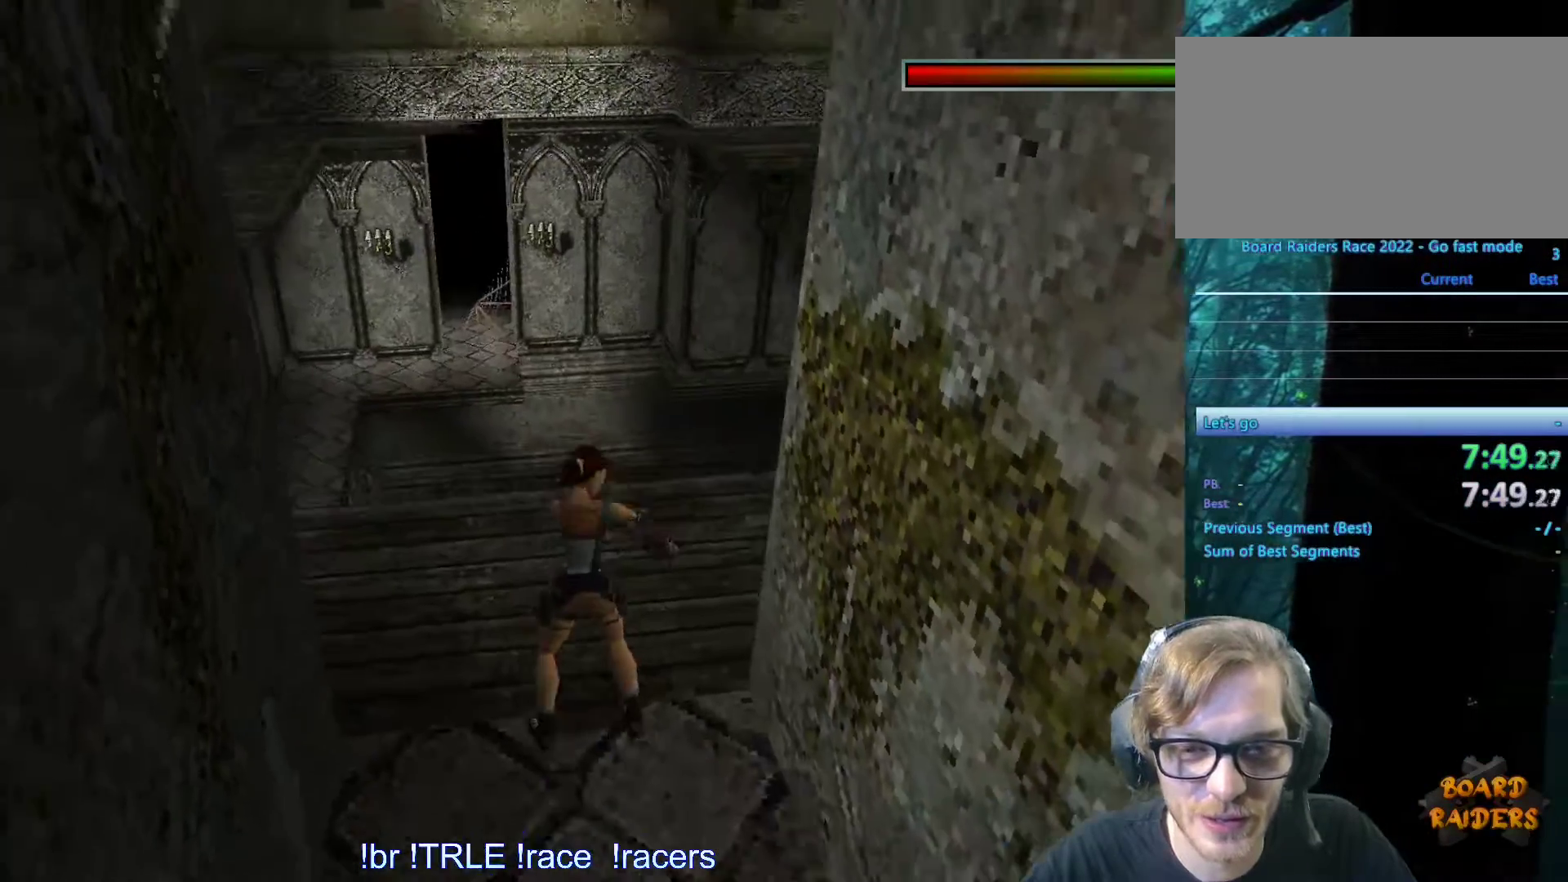
Gameplay with keyboard; each line is a JSON object with the keys held at the frame after it. "events" lists presses ("down") and releases ("up") of "0", "1", "2", "3", "4", "5", "6", "7", "8", "9", "alt", "ctrl_l", "ctrl_r", "dash", "down", "duck", "escape", "f2", "f3", "flare", "left", "load", "look", "return", "right", "roll", "save", "shift_l", "shift_r", "space", "stepl", "stepr" and "up" between this image and that frame as [ms after this image, input, new state], when the widget could be followed in between. No other keys are recorded. Mouse input is not recorded. Key names are as the overlay labels them; some are game actions (e.g. jump) rather than physical keys.
{"keys": ["ctrl_l"], "events": []}
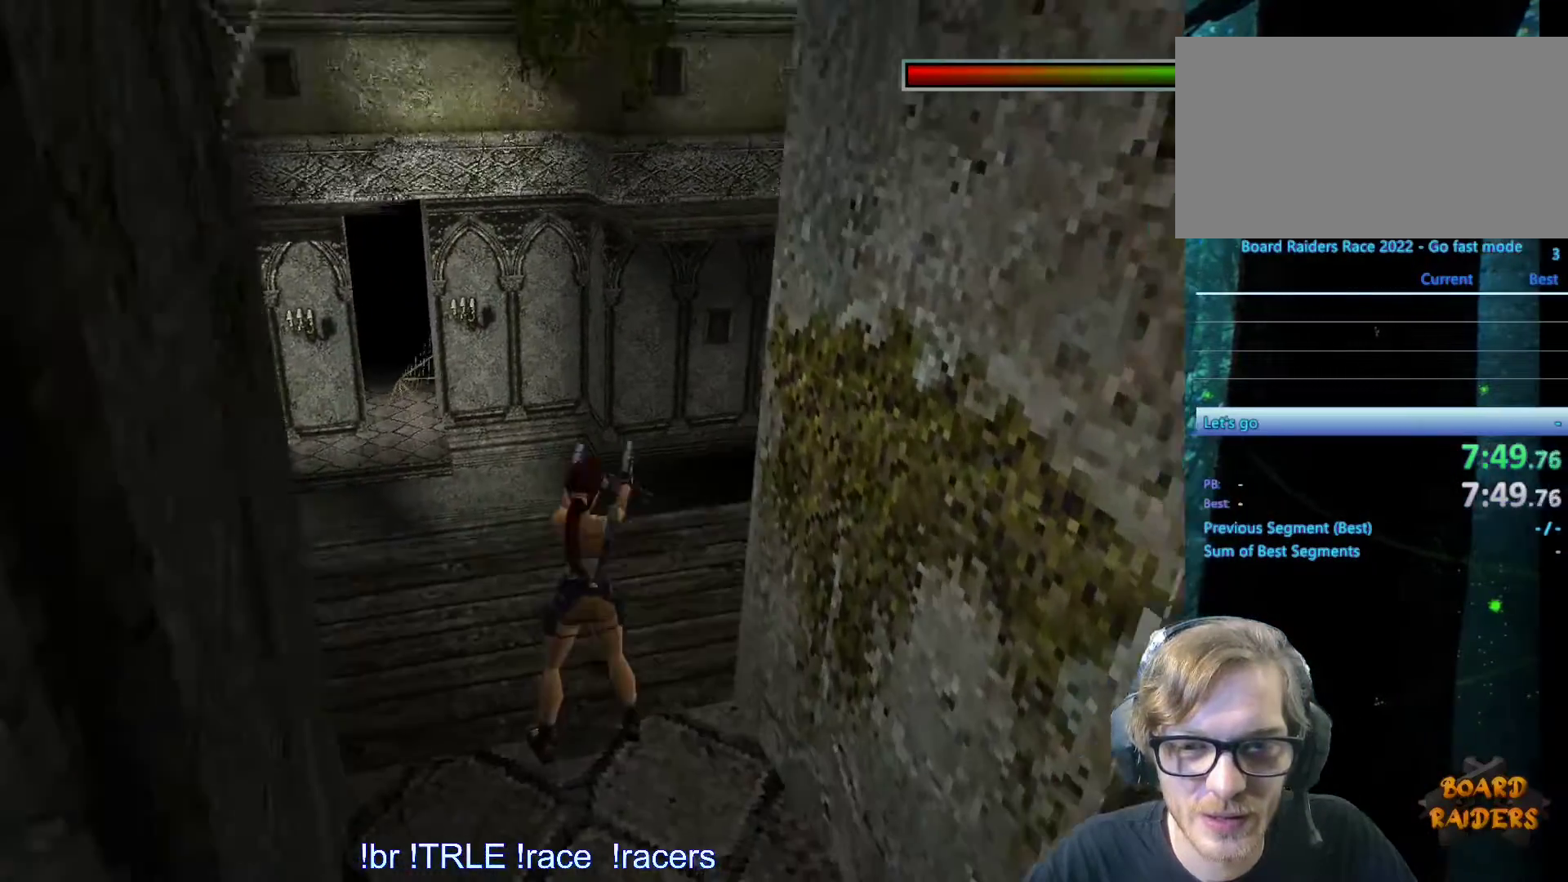
{"keys": ["ctrl_l"], "events": []}
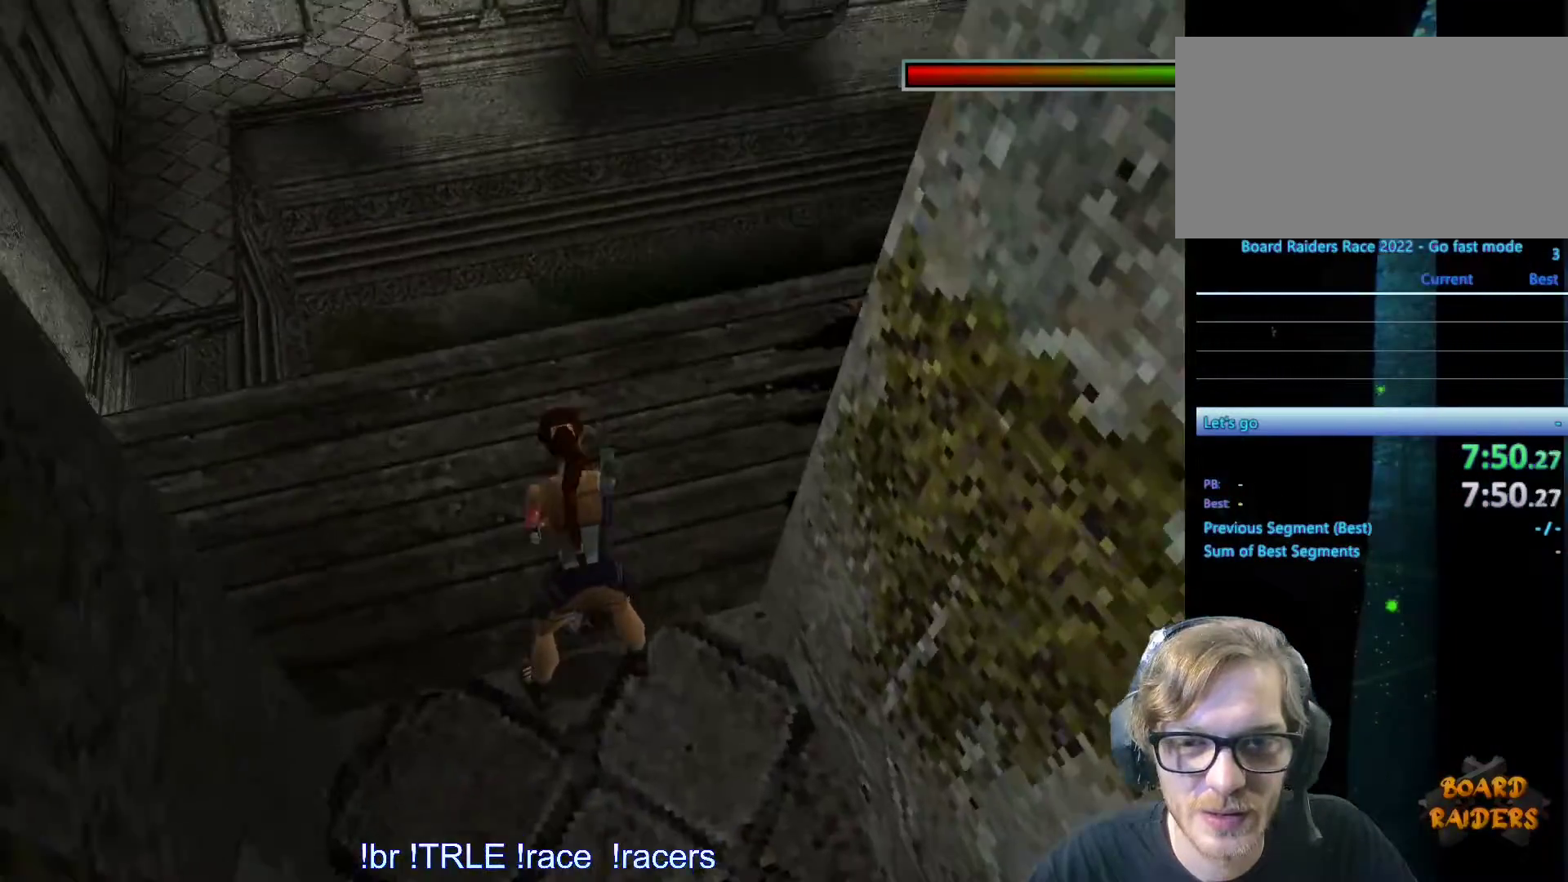
{"keys": ["ctrl_l"], "events": []}
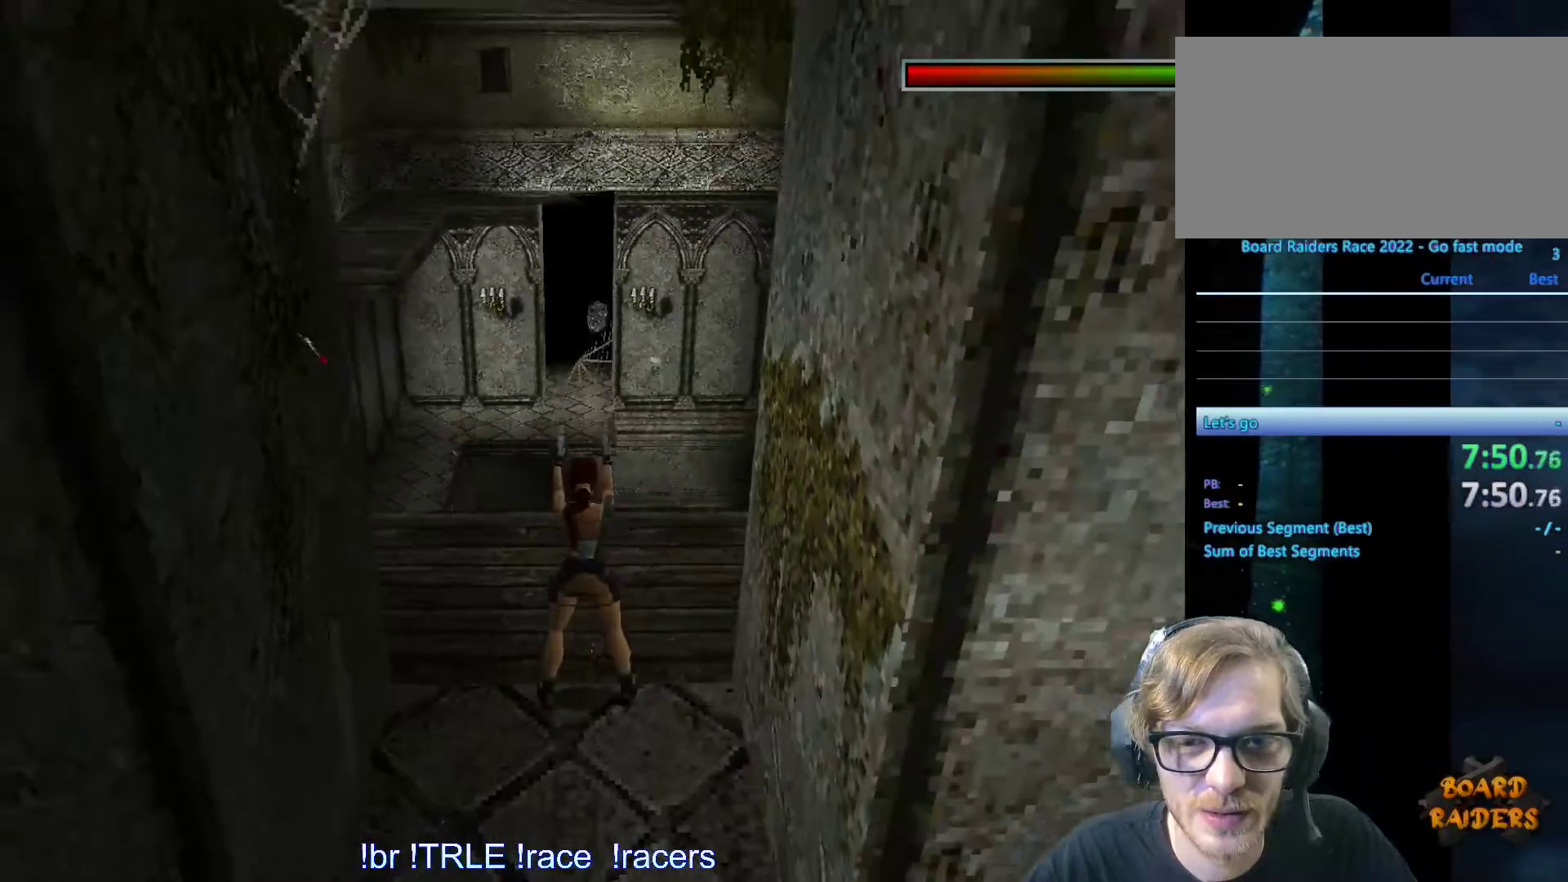
{"keys": ["ctrl_l"], "events": [[183, "up", "down"], [283, "up", "up"]]}
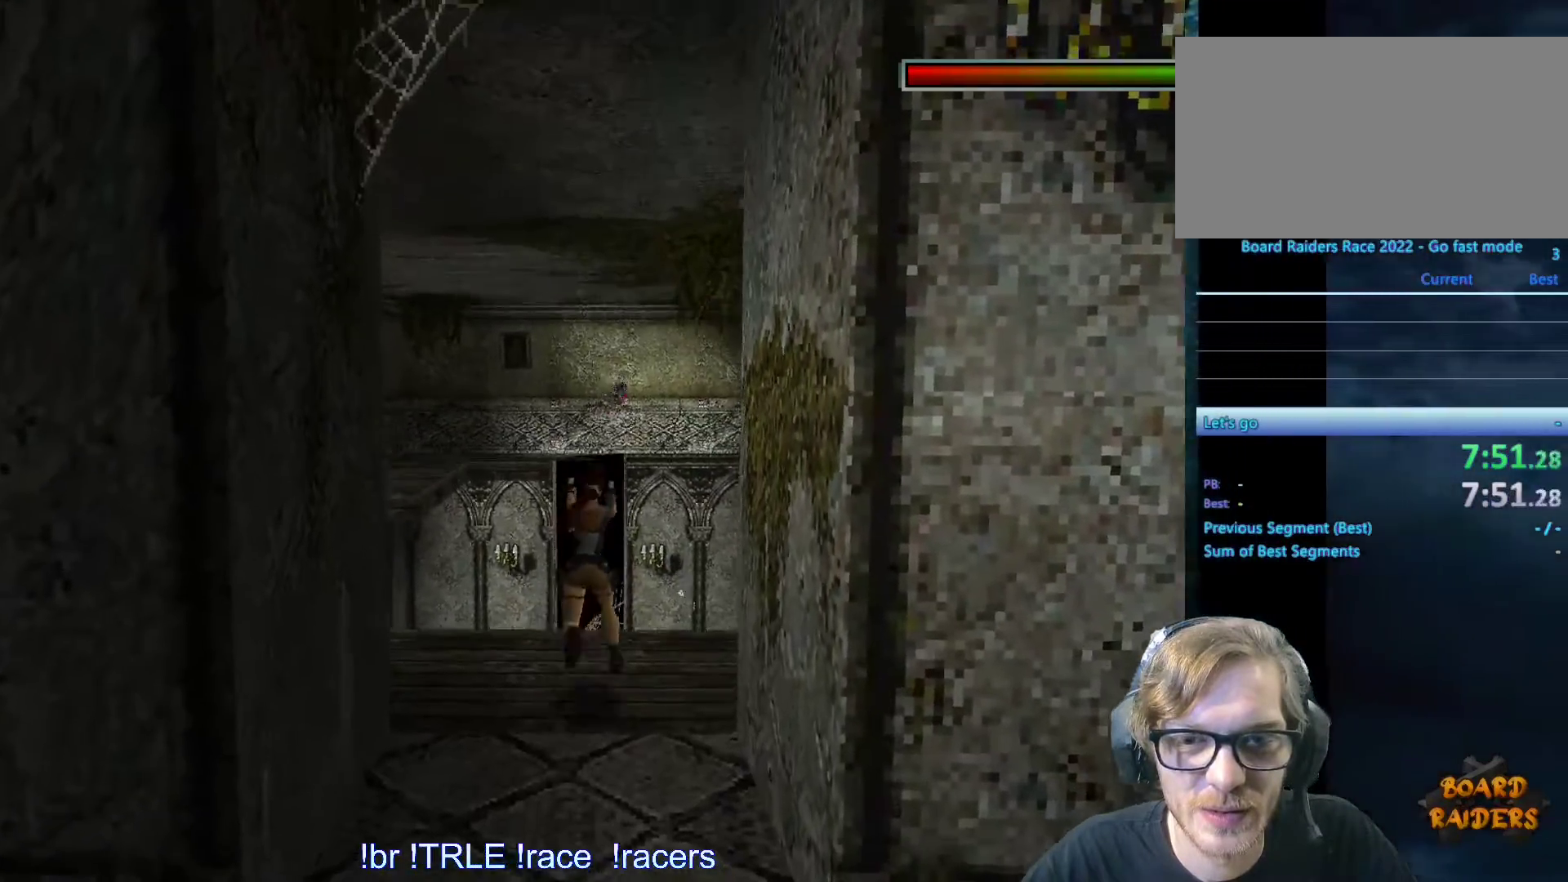
{"keys": [], "events": [[167, "right", "down"], [350, "right", "up"], [400, "ctrl_l", "up"]]}
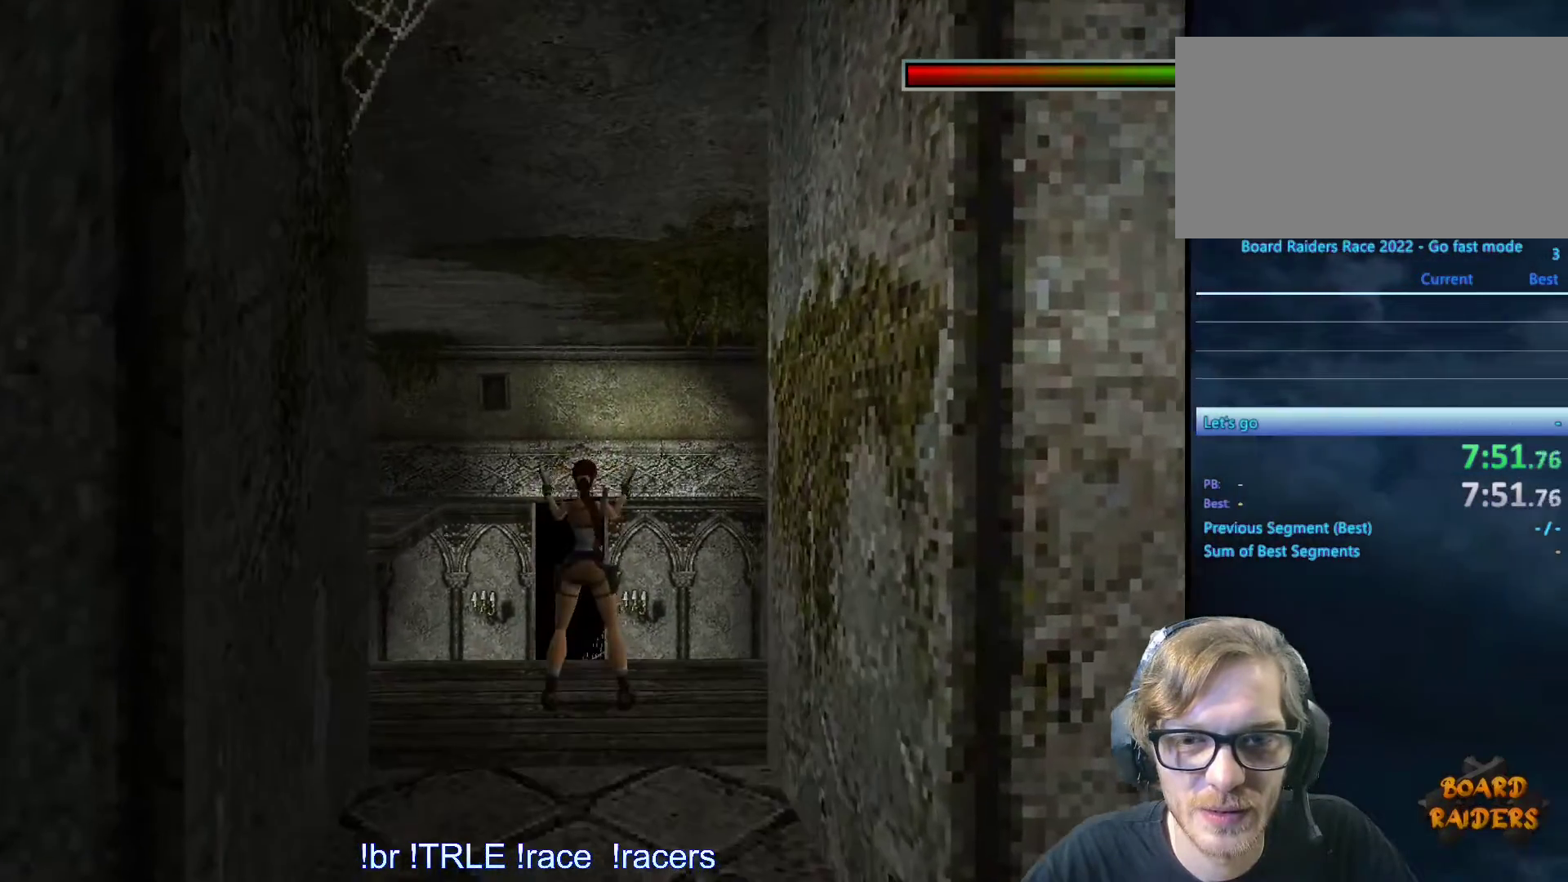
{"keys": ["look", "up"], "events": [[267, "look", "down"], [450, "up", "down"]]}
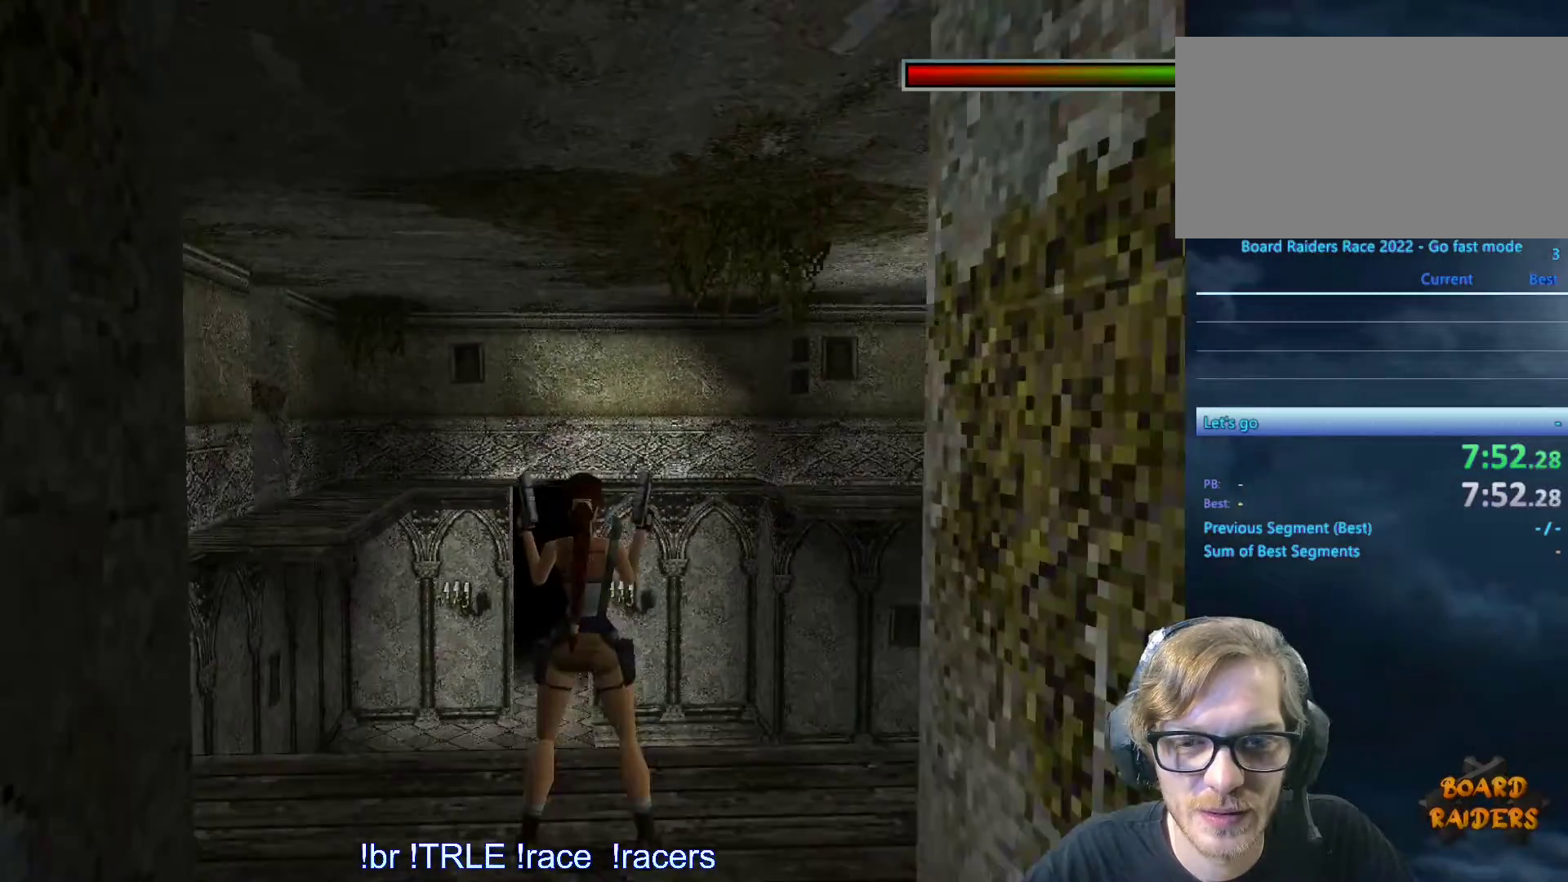
{"keys": ["look"], "events": [[433, "up", "up"]]}
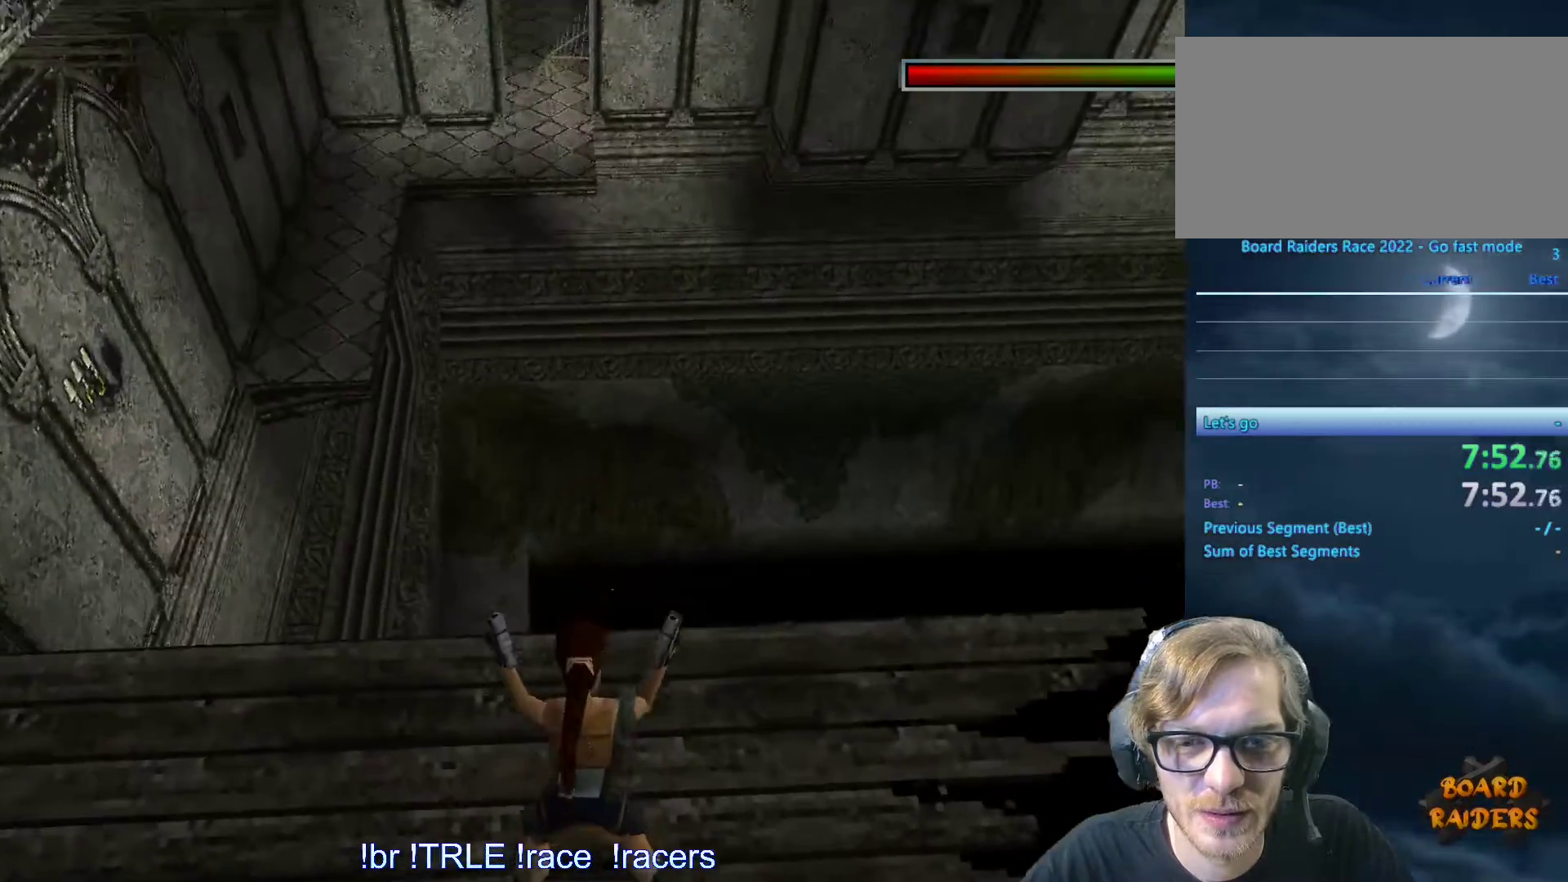
{"keys": ["look"], "events": [[200, "up", "down"], [500, "up", "up"]]}
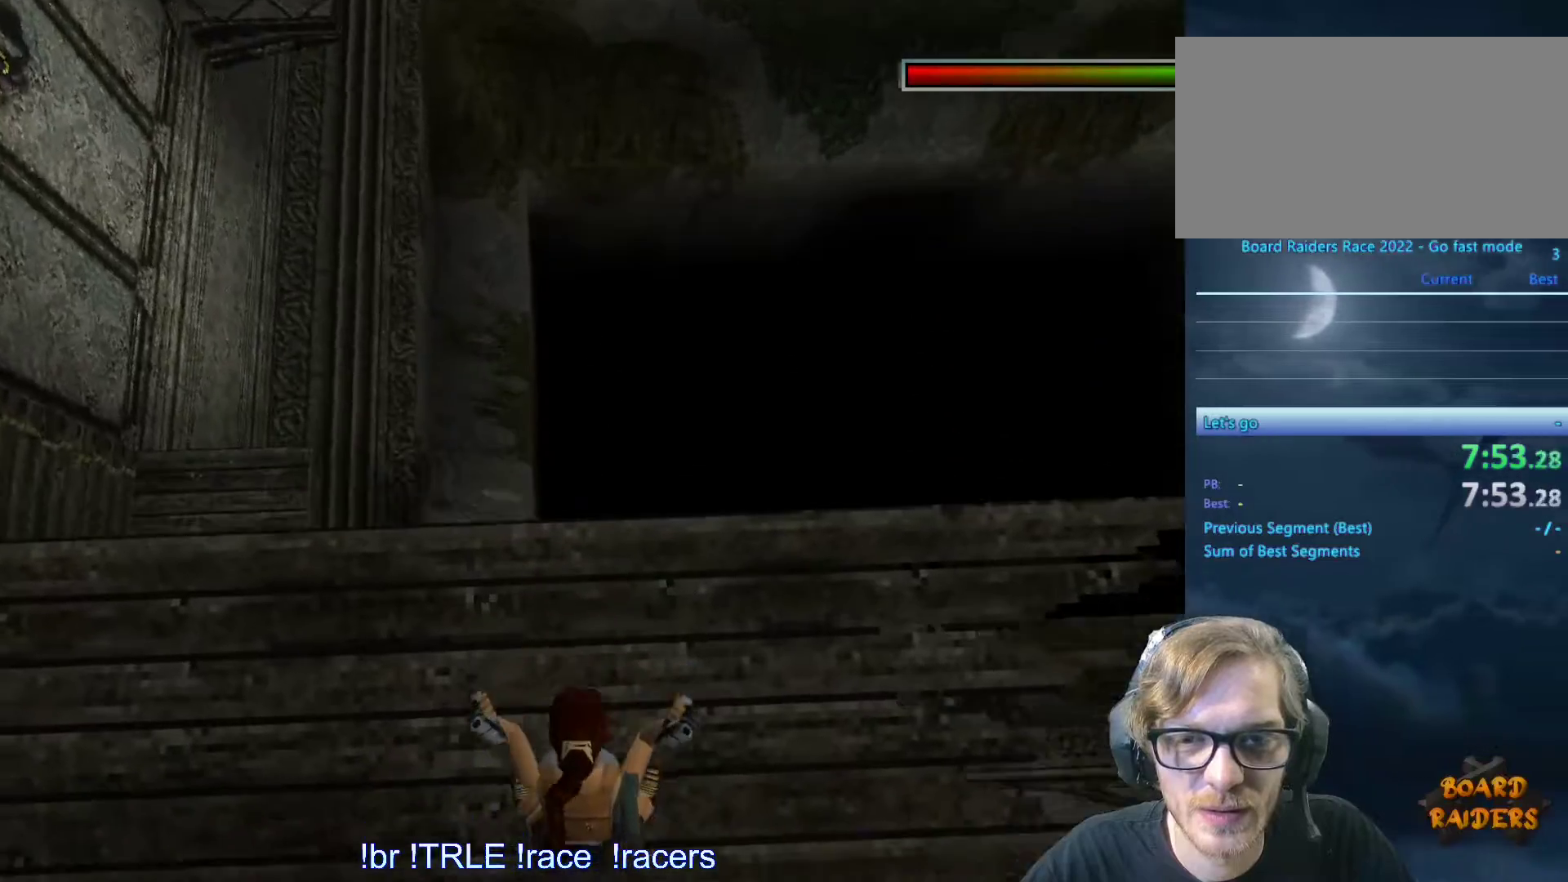
{"keys": ["look"], "events": []}
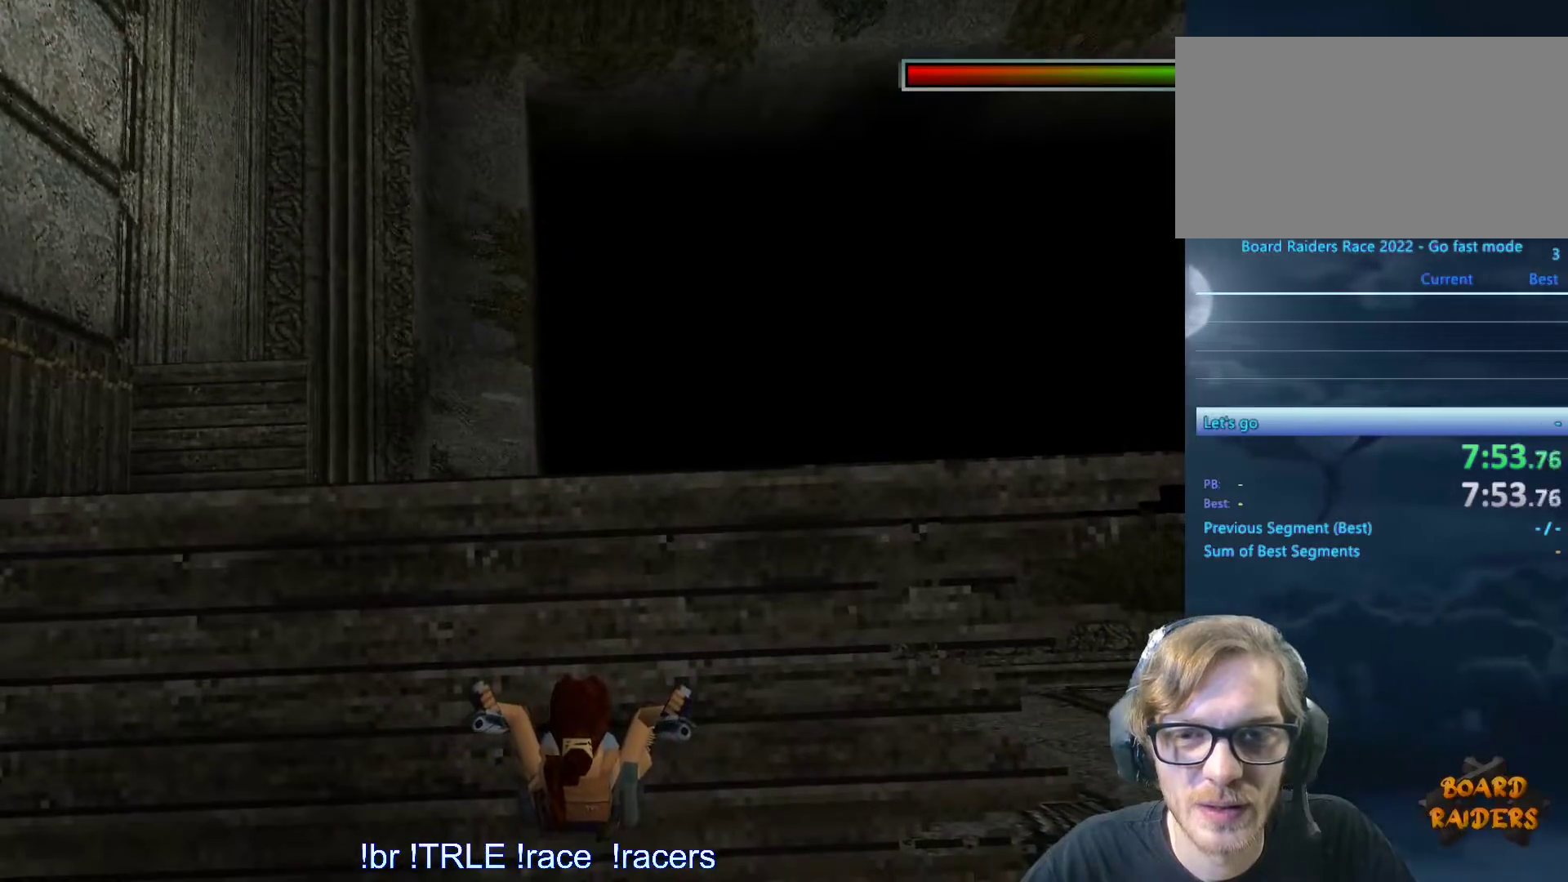
{"keys": ["look", "right"]}